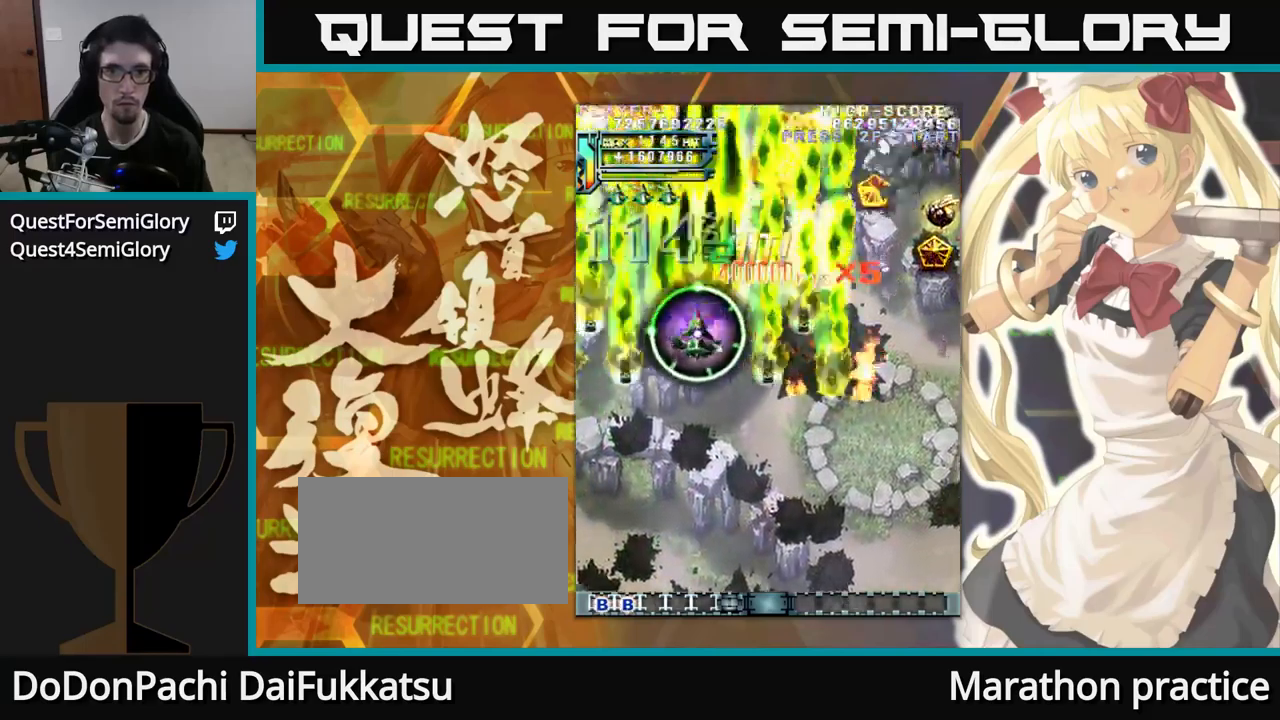
Gameplay with a controller (arcade stick); each line is a JSON object with the inputs held at the frame after it. "events" lists button and stick changes between this image and that frame as [ms after this image, input, new state], when the widget could be followed in between. Not read: L3 R3.
{"buttons": [], "left_stick": "up", "events": []}
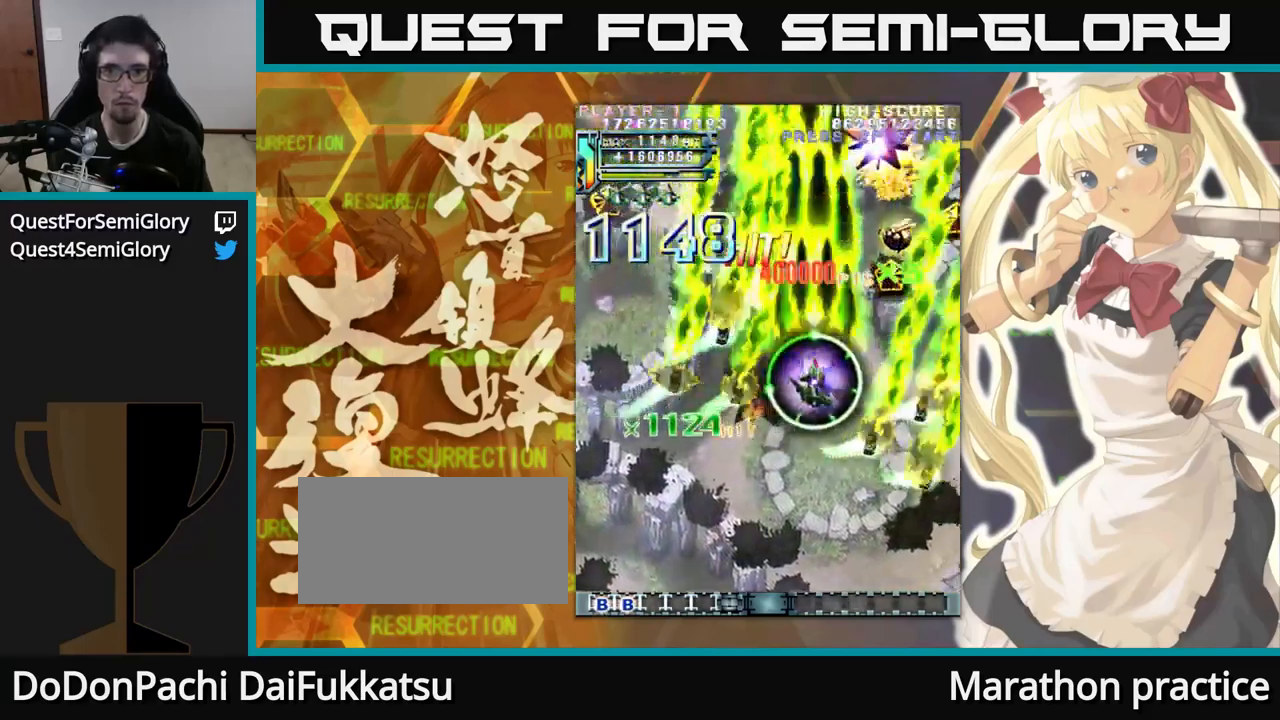
{"buttons": [], "left_stick": "up", "events": []}
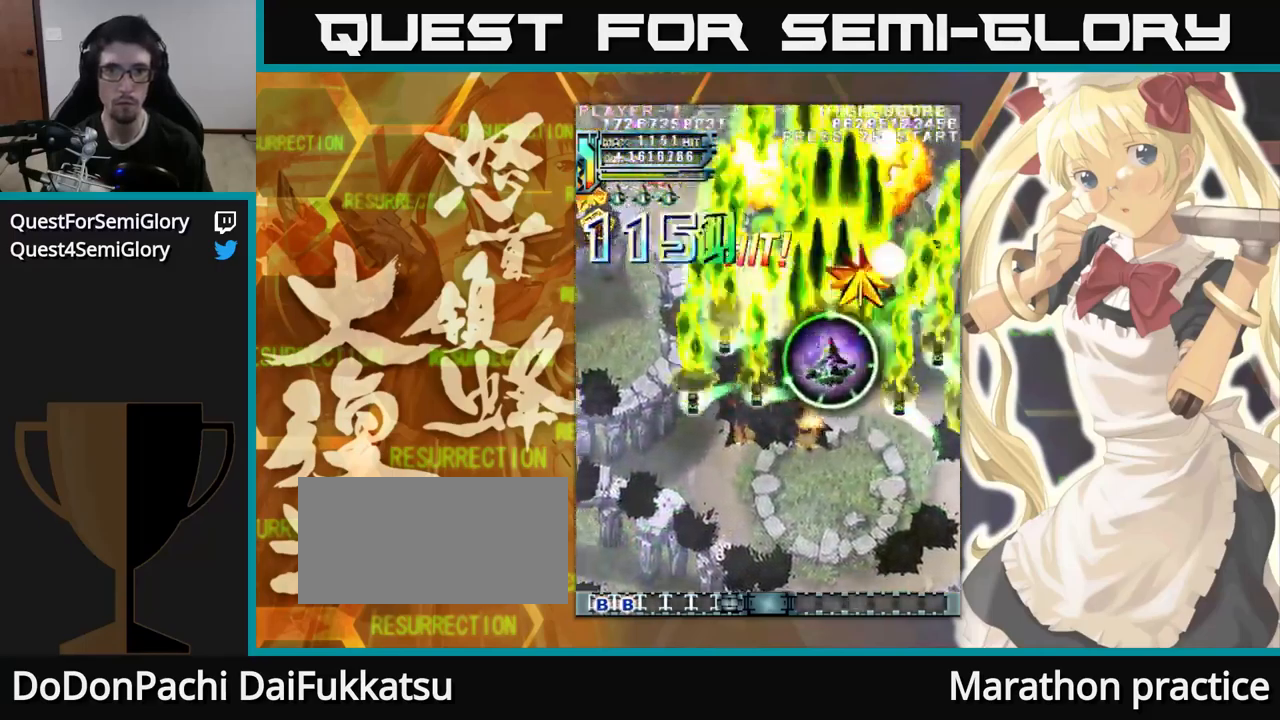
{"buttons": [], "left_stick": "up", "events": []}
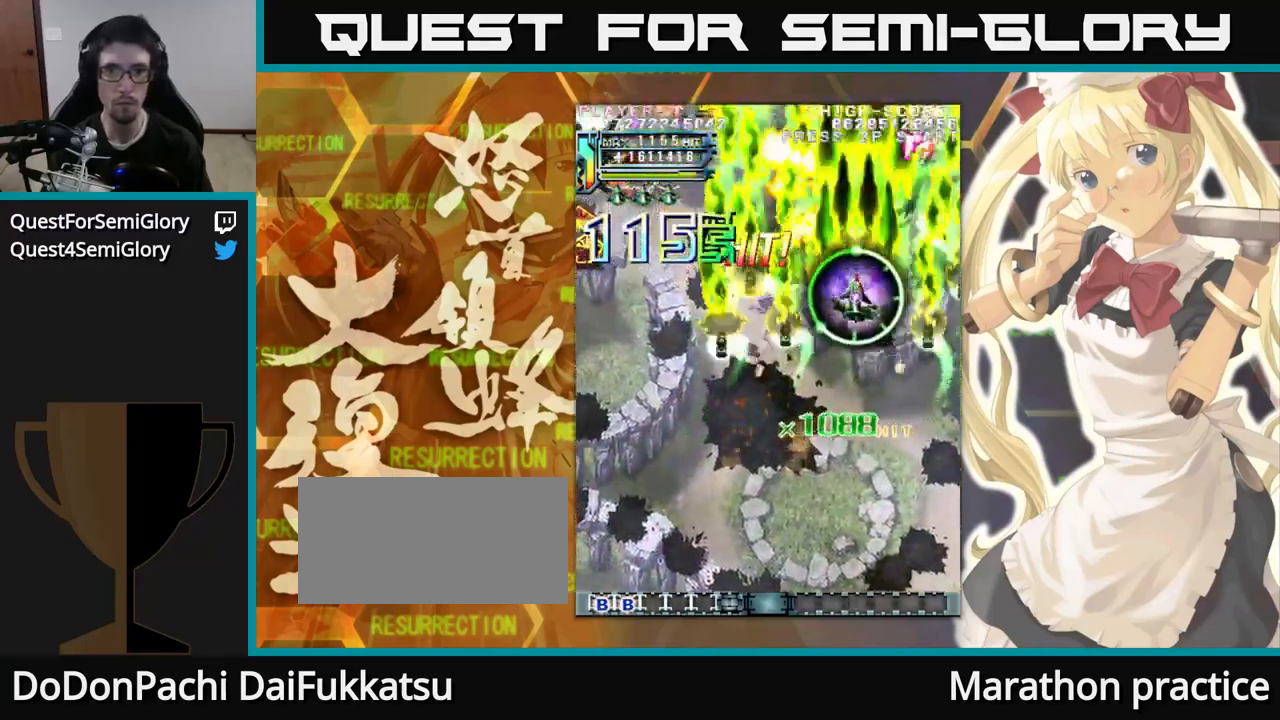
{"buttons": [], "left_stick": "up-left"}
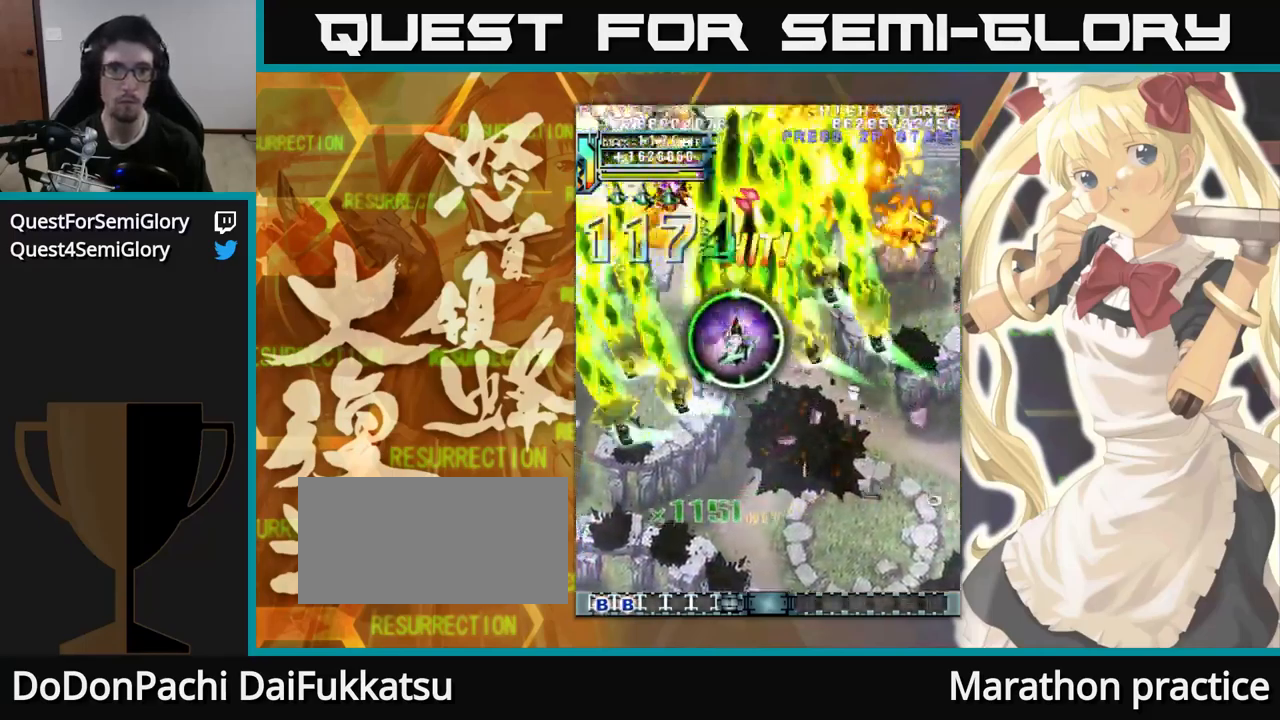
{"buttons": [], "left_stick": "up", "events": [[200, "left_stick", "up"]]}
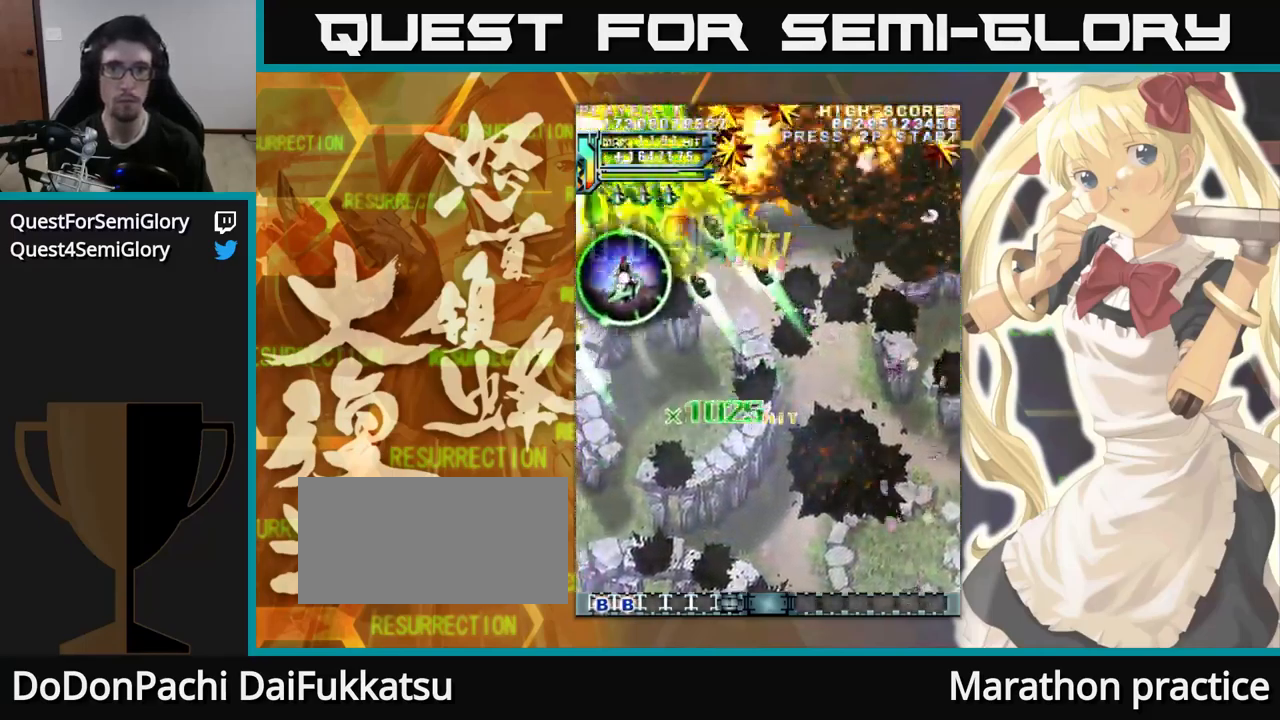
{"buttons": [], "left_stick": "up", "events": []}
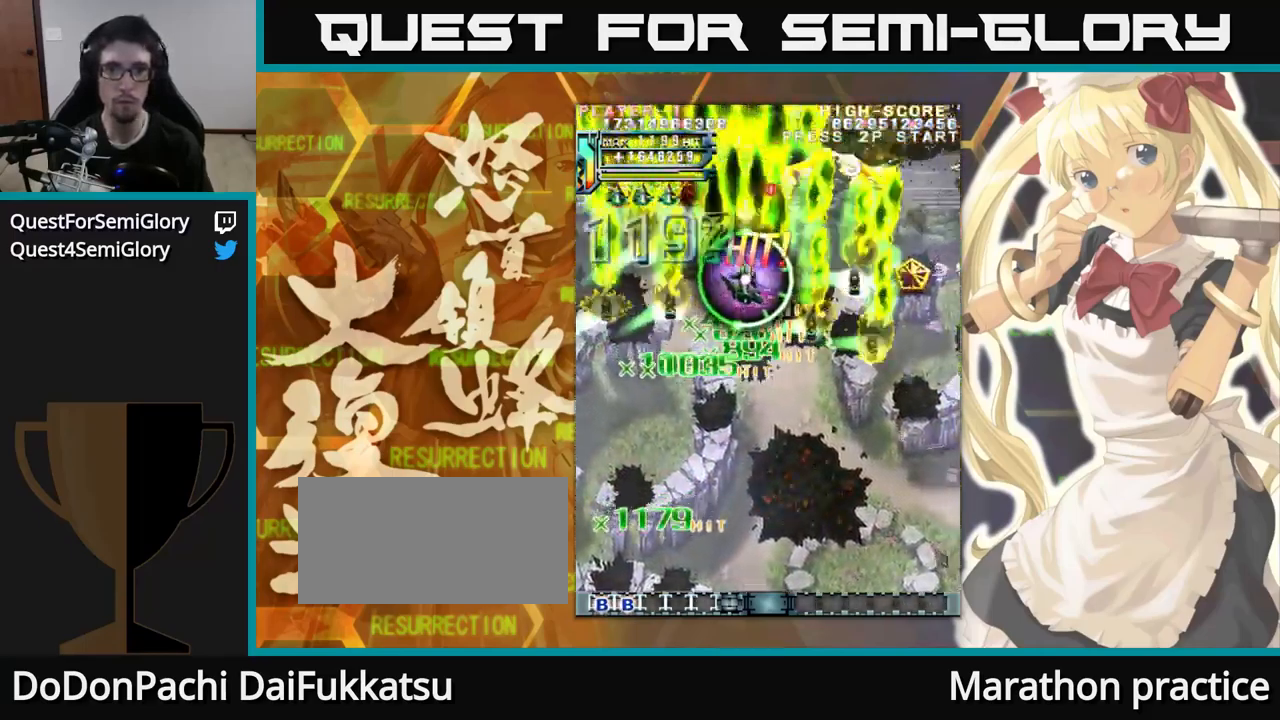
{"buttons": [], "left_stick": "up"}
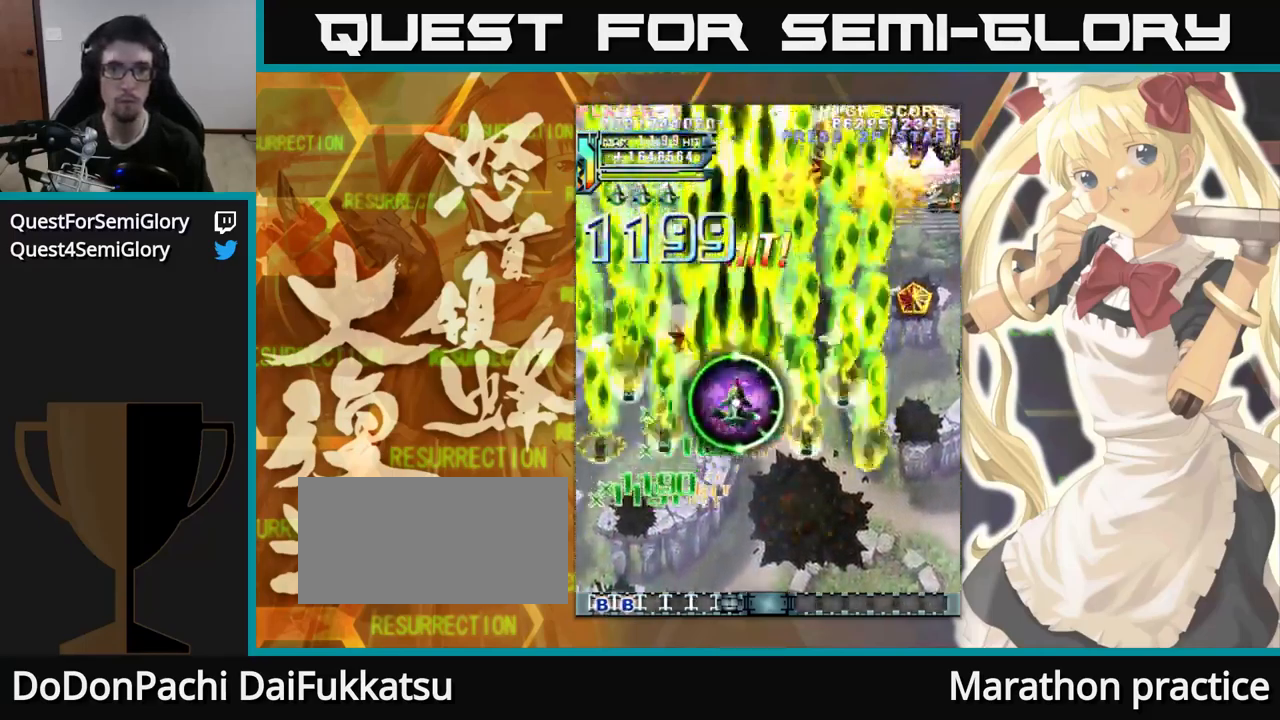
{"buttons": [], "left_stick": "up", "events": [[283, "left_stick", "up-right"], [483, "left_stick", "up"]]}
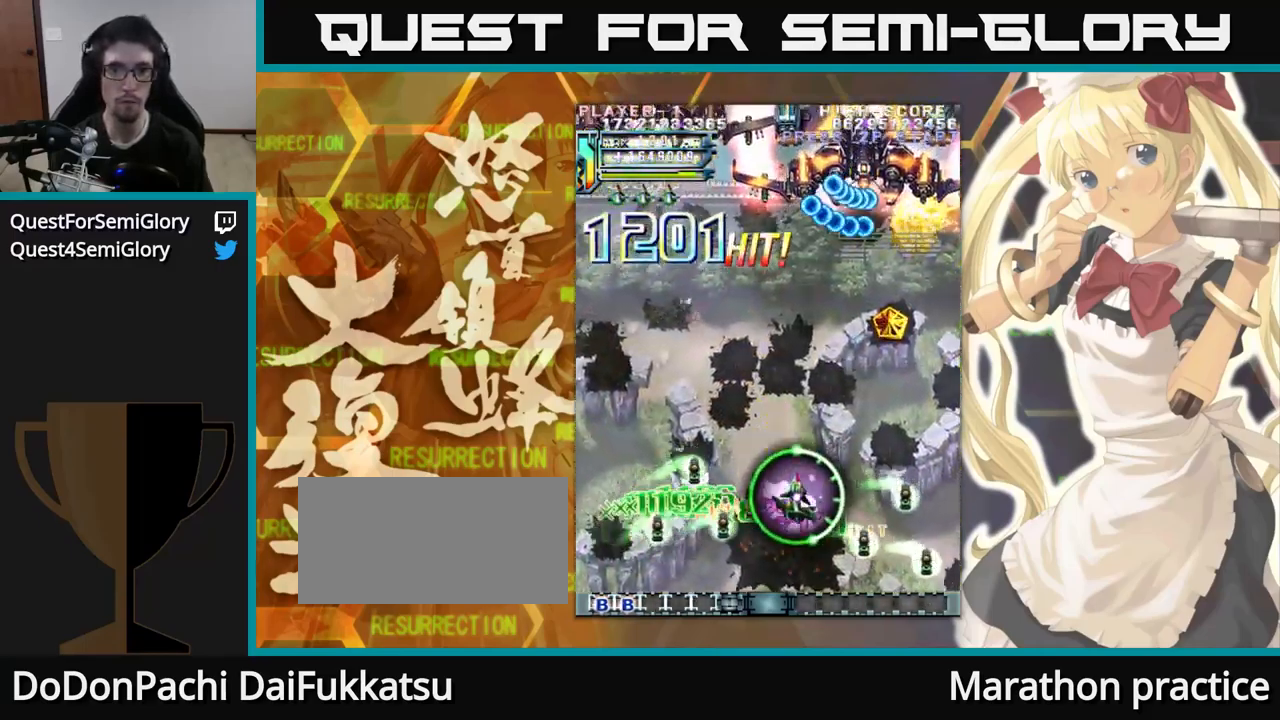
{"buttons": [], "left_stick": "up", "events": []}
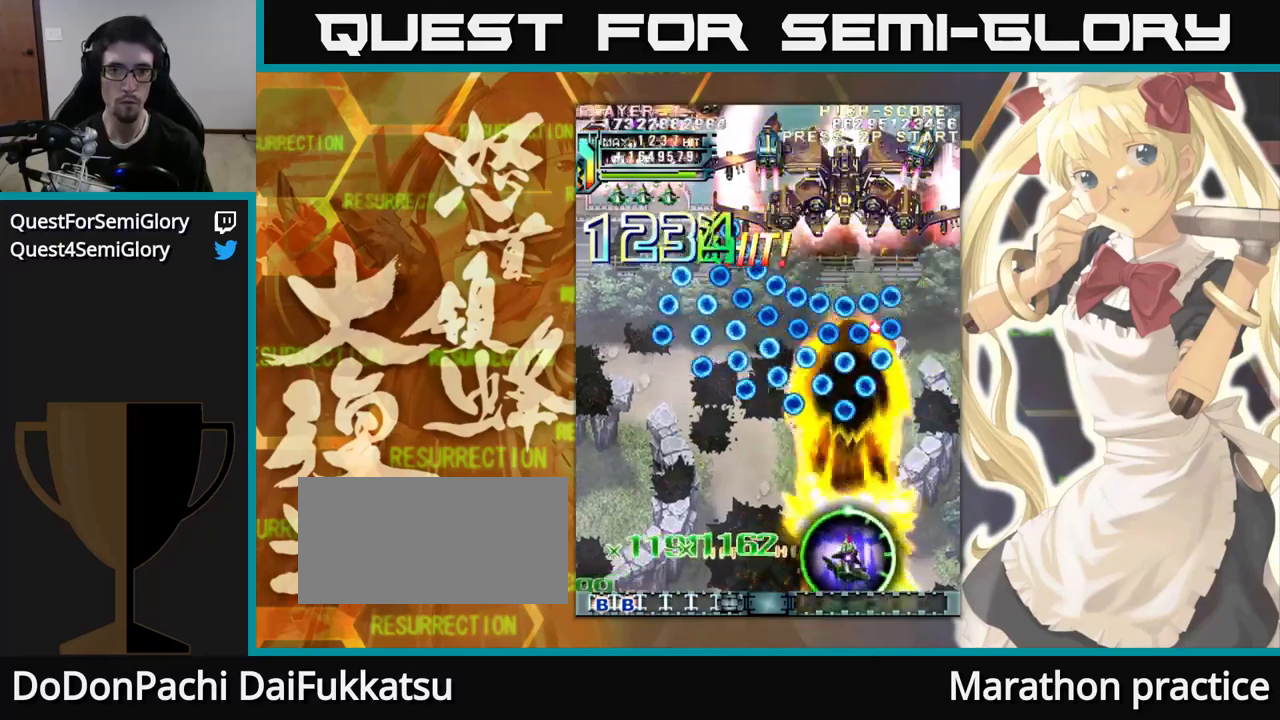
{"buttons": [], "left_stick": "up", "events": [[34, "left_stick", "up-left"], [267, "left_stick", "up"]]}
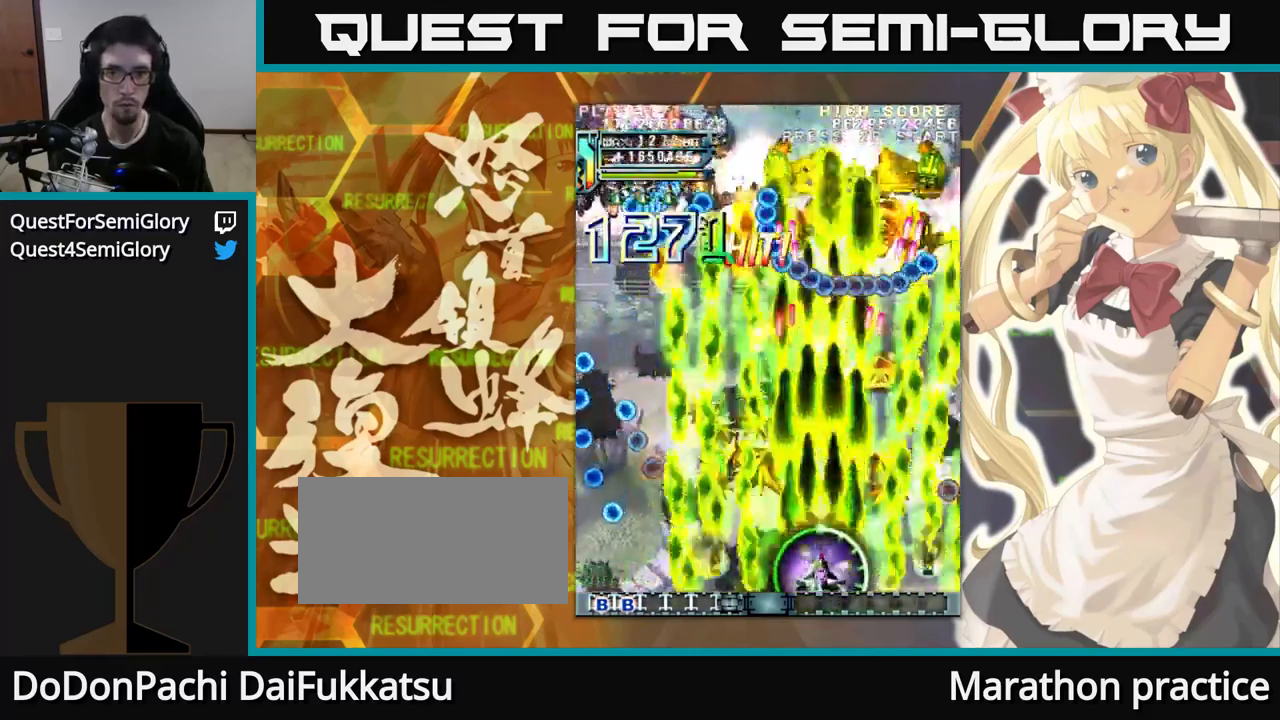
{"buttons": [], "left_stick": "up", "events": []}
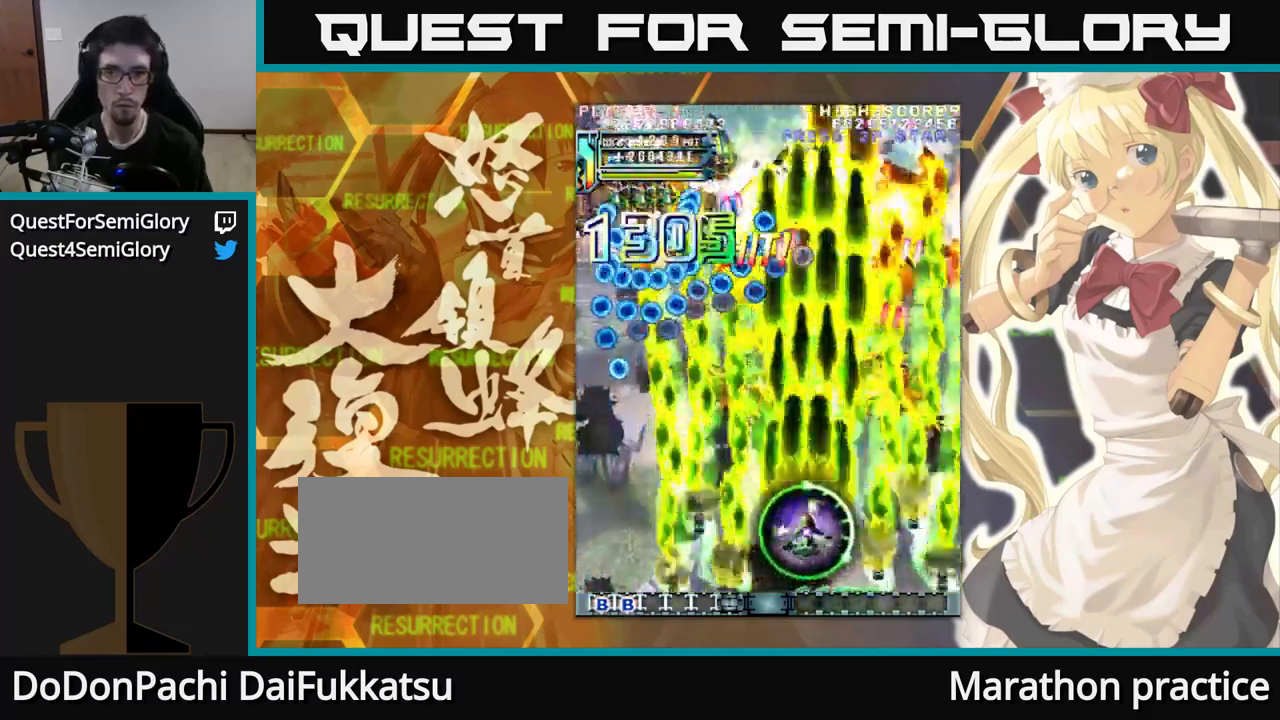
{"buttons": [], "left_stick": "up", "events": []}
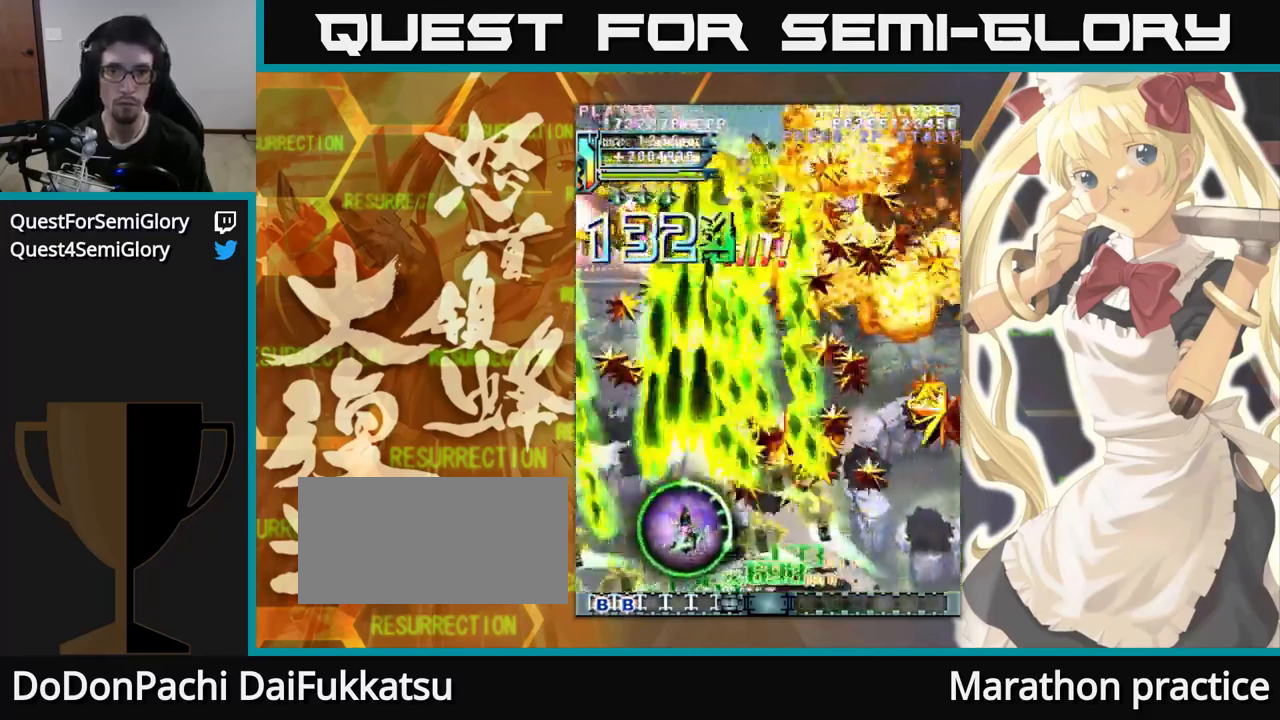
{"buttons": [], "left_stick": "up", "events": []}
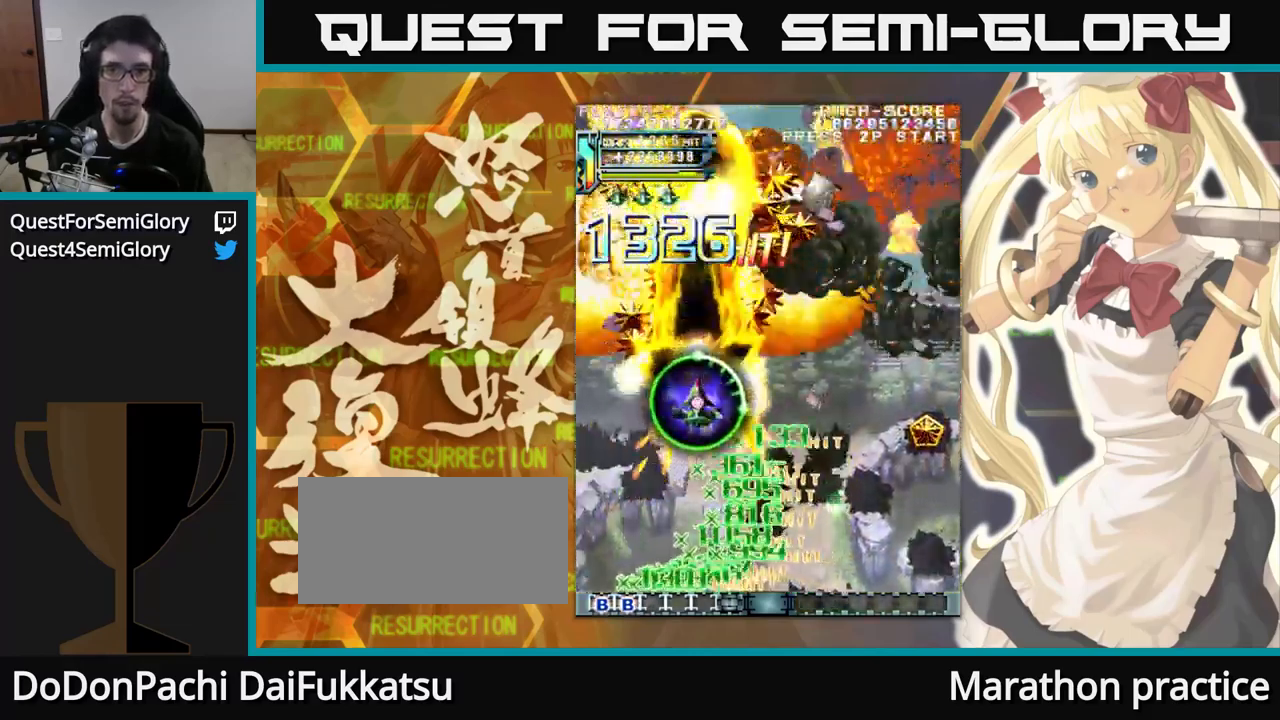
{"buttons": [], "left_stick": "up", "events": [[317, "left_stick", "up-left"], [434, "left_stick", "up"]]}
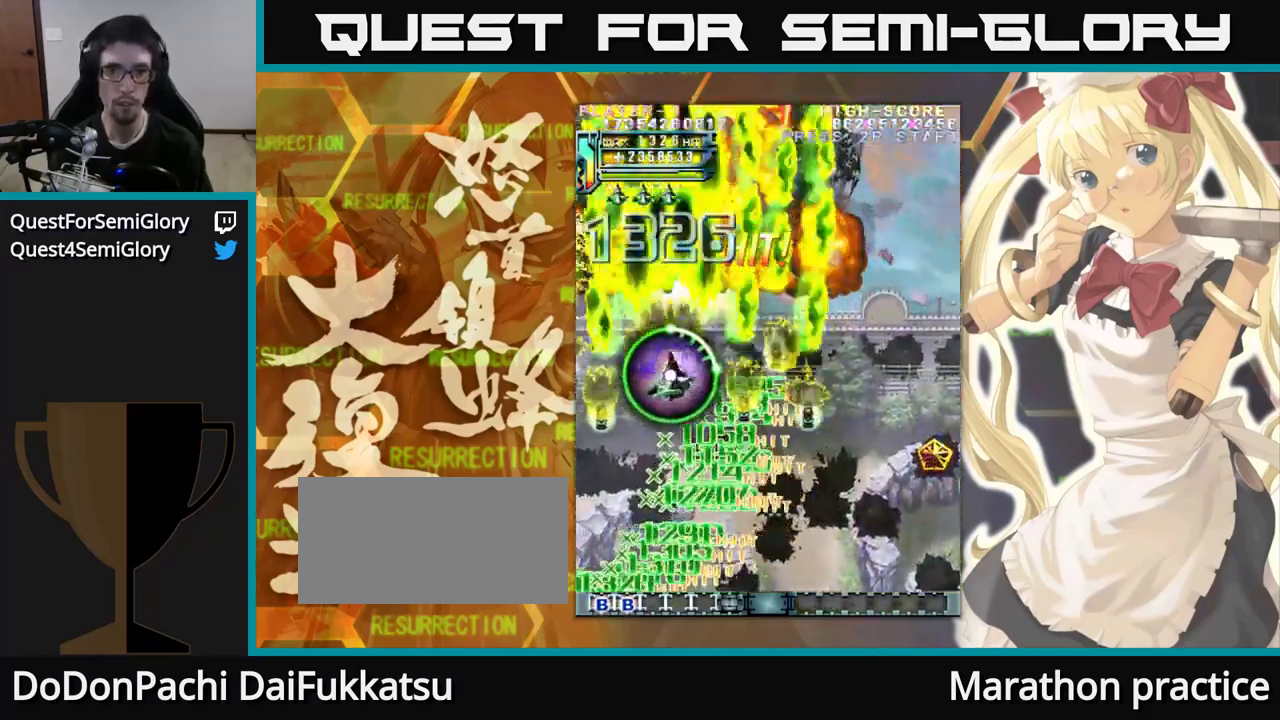
{"buttons": [], "left_stick": "up", "events": []}
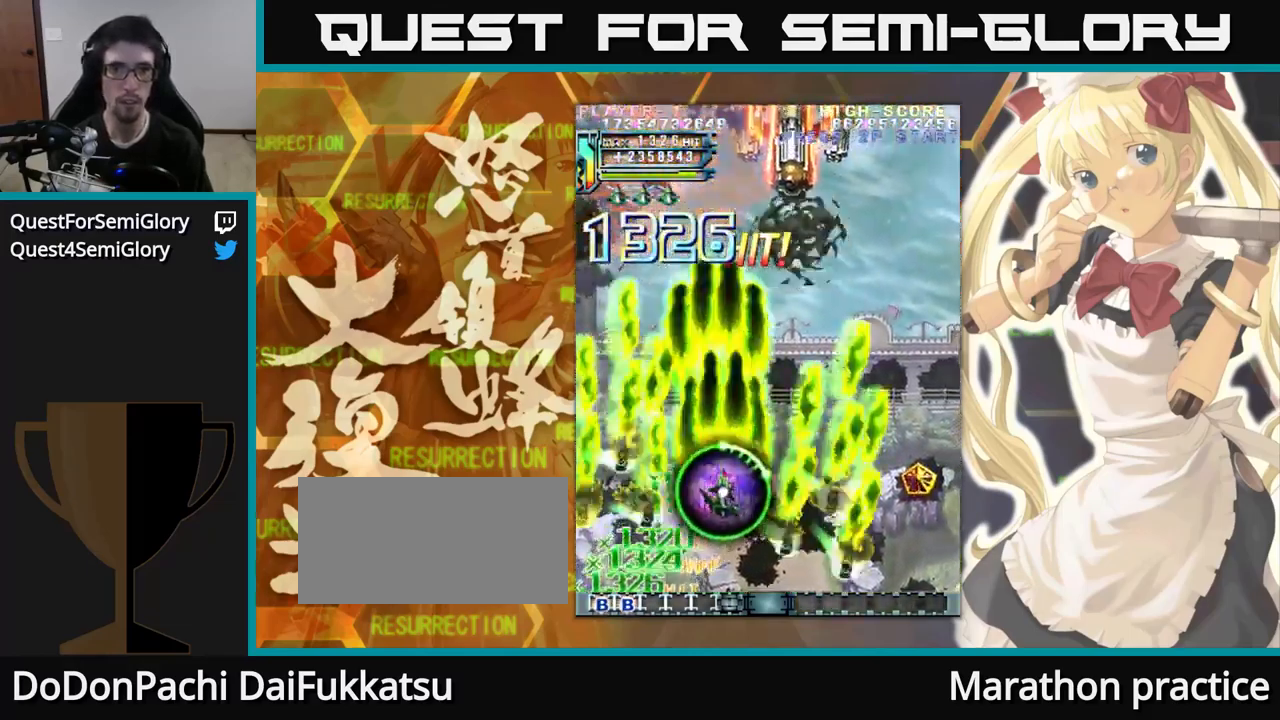
{"buttons": [], "left_stick": "up", "events": []}
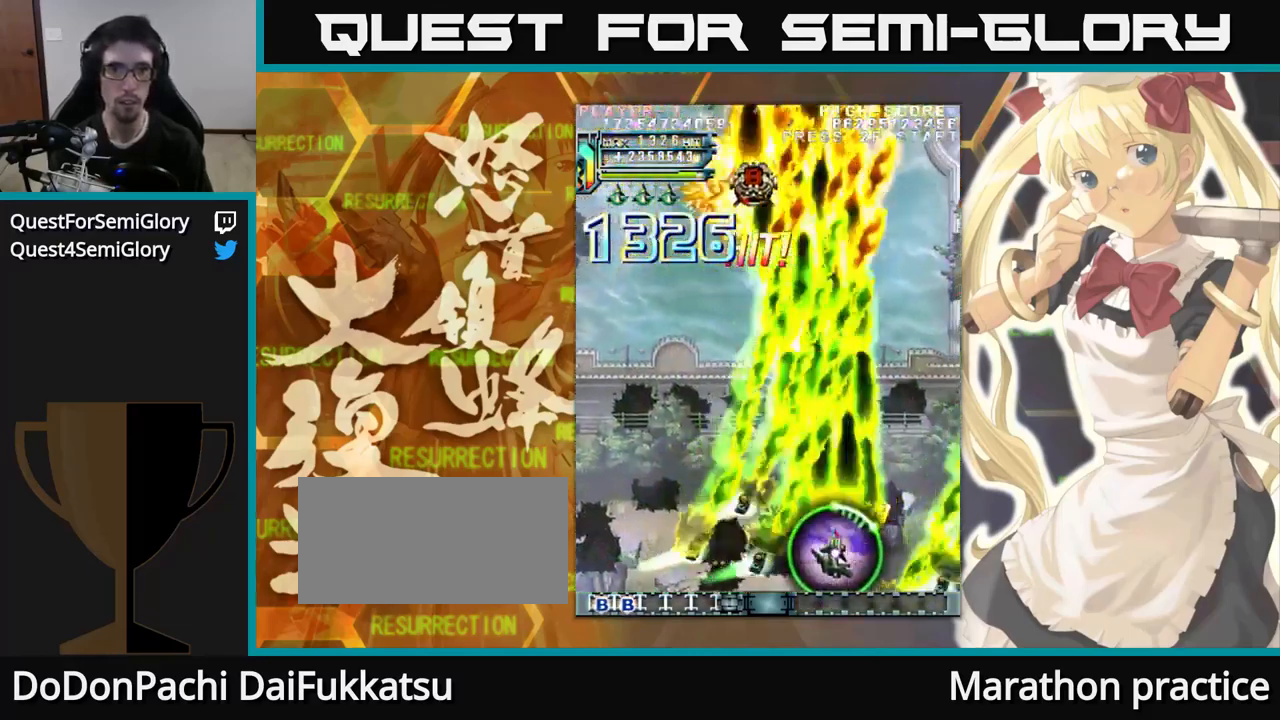
{"buttons": [], "left_stick": "up", "events": []}
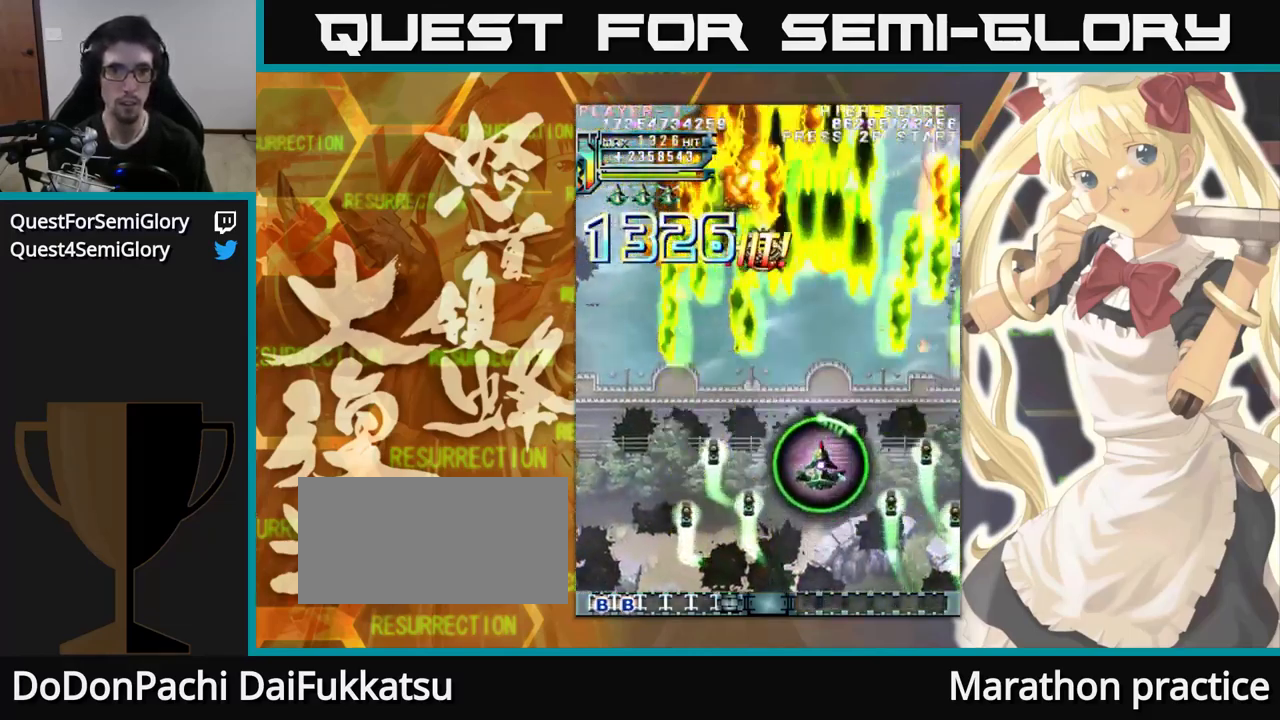
{"buttons": [], "left_stick": "up-left", "events": [[500, "left_stick", "up-left"]]}
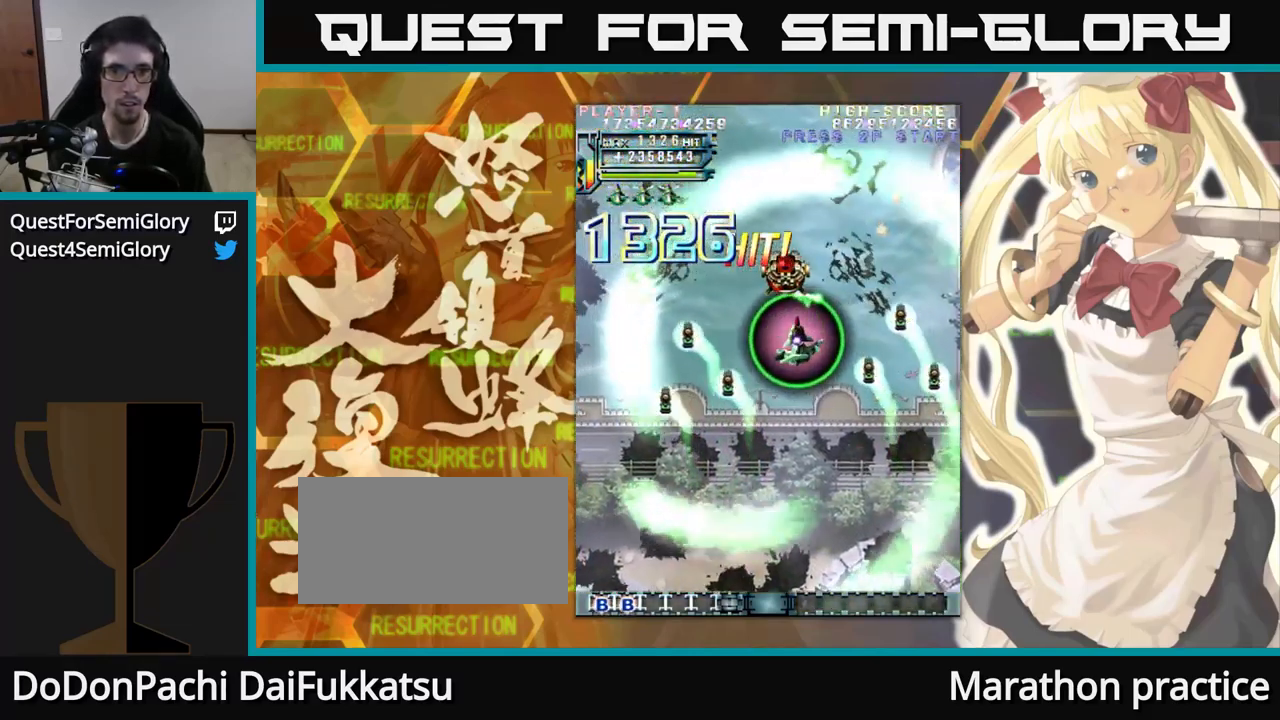
{"buttons": [], "left_stick": "up", "events": [[367, "left_stick", "up"]]}
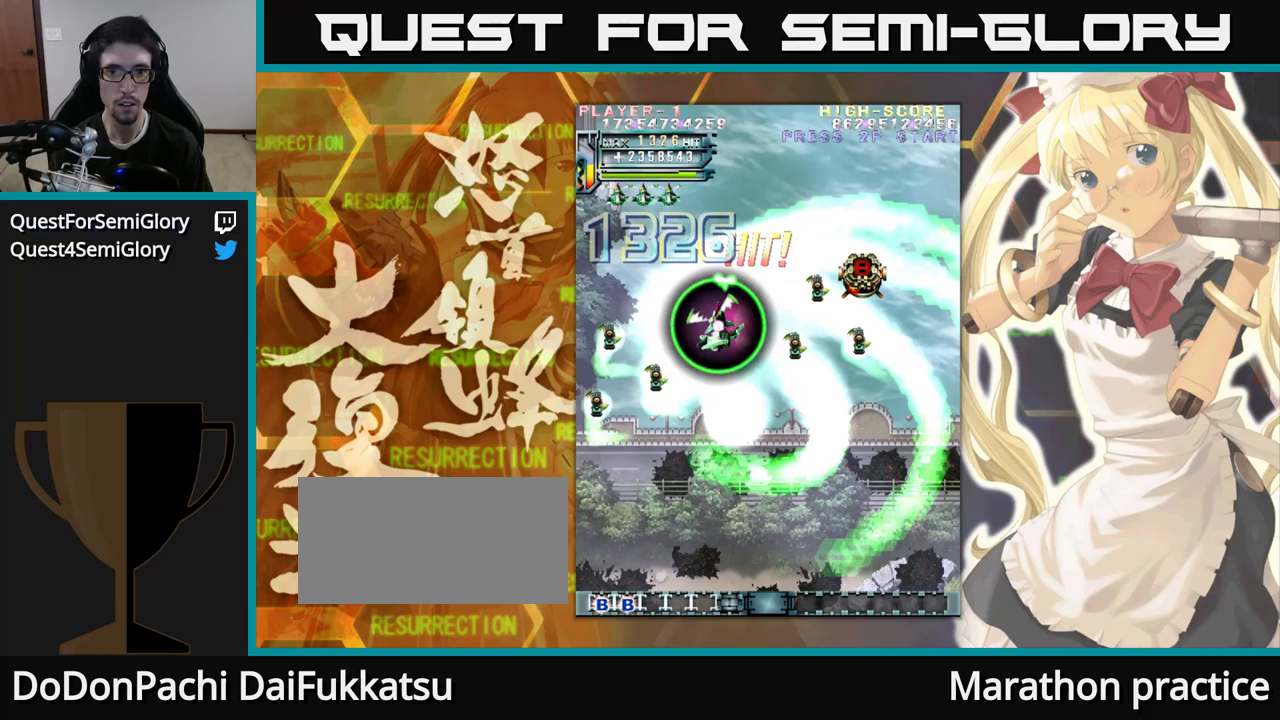
{"buttons": [], "left_stick": "up", "events": []}